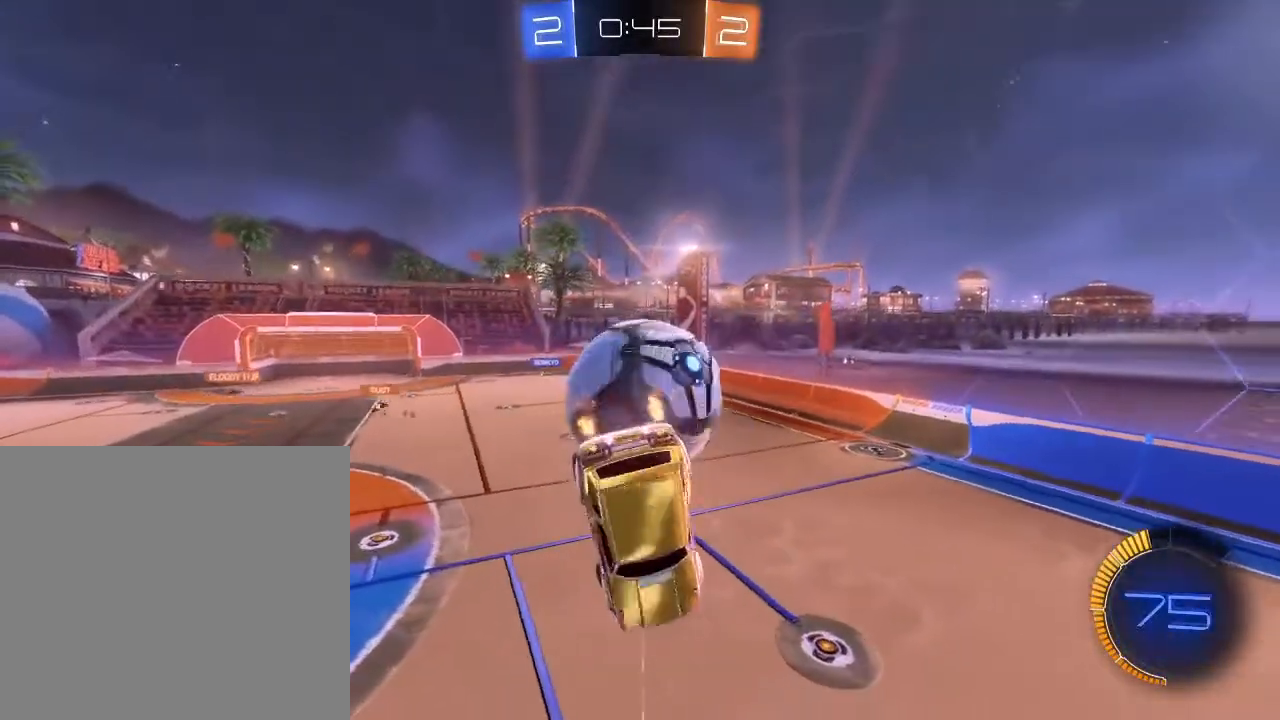
Gameplay with a controller (Xbox layout); each line is a JSON object with the inputs held at the frame after it. "events" lists button and stick changes between this image and that frame as [ms after this image, input, new state], when the widget could be followed in between.
{"buttons": ["R2"], "left_stick": "up-left", "right_stick": "center", "events": [[200, "L2", "down"], [333, "L2", "up"], [433, "left_stick", "up-left"]]}
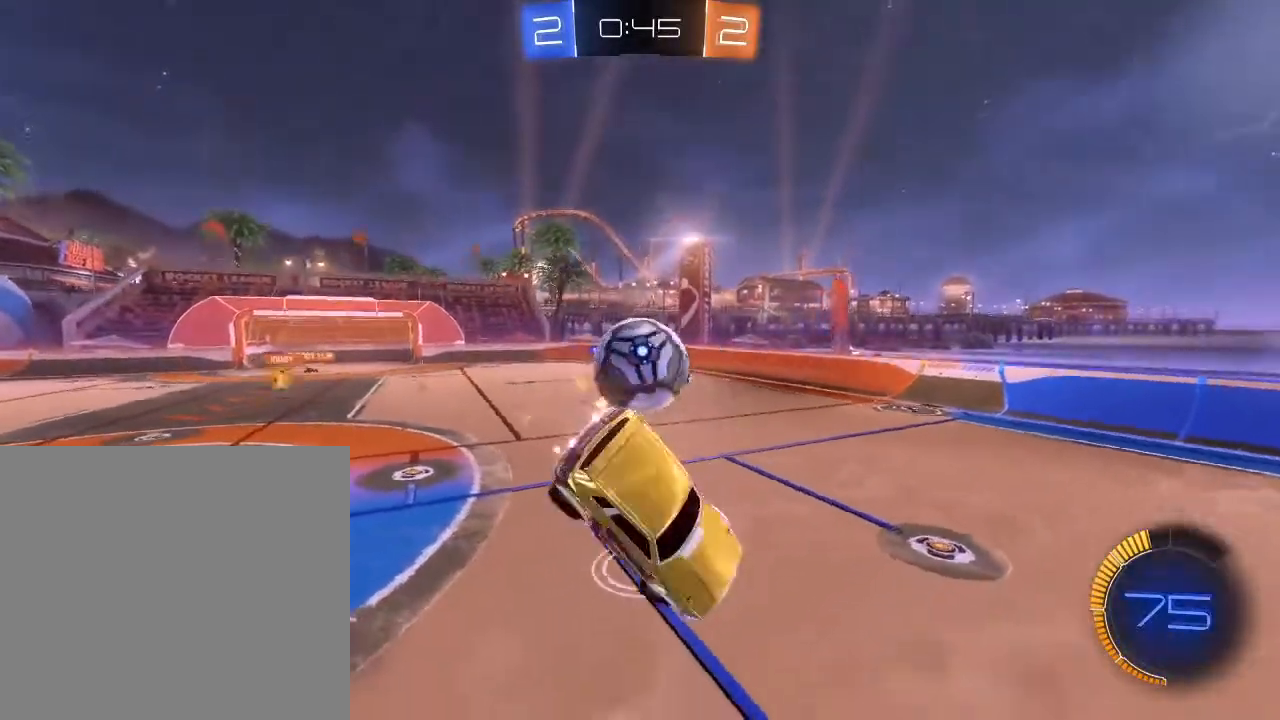
{"buttons": ["R2"], "left_stick": "left", "right_stick": "center", "events": [[200, "left_stick", "left"]]}
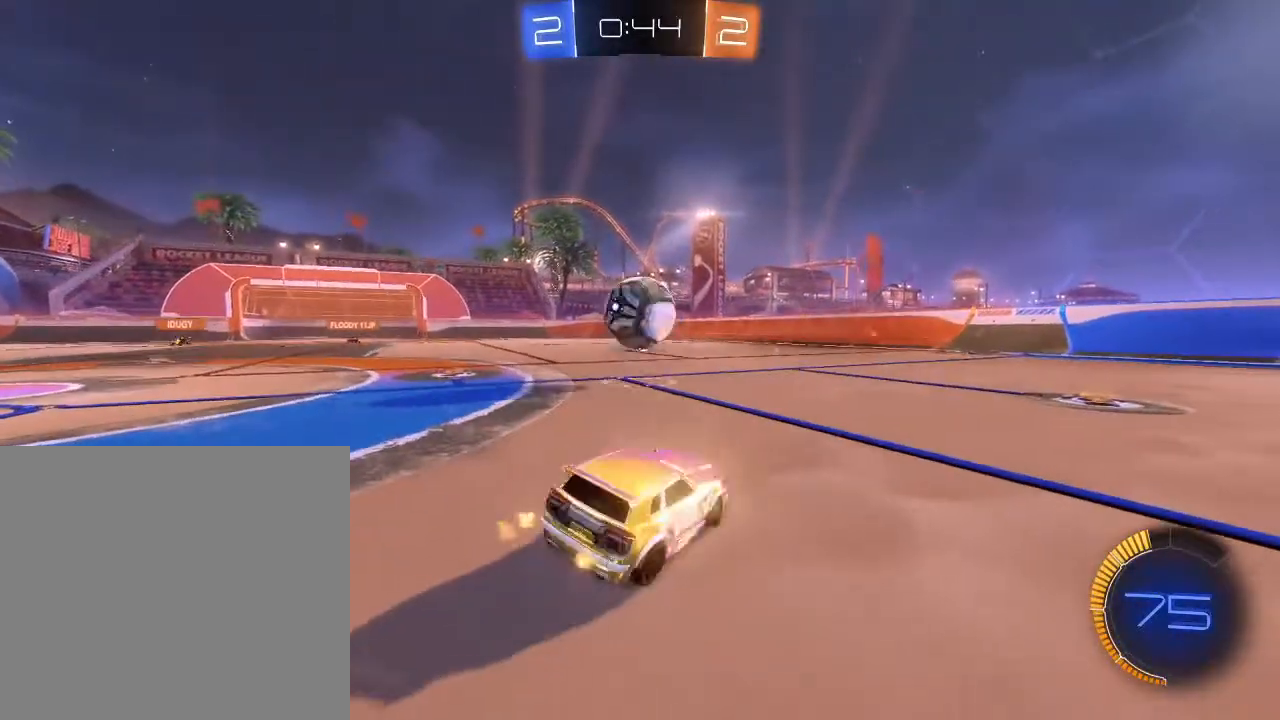
{"buttons": ["B", "R2"], "left_stick": "center", "right_stick": "center", "events": [[167, "B", "down"], [467, "left_stick", "center"]]}
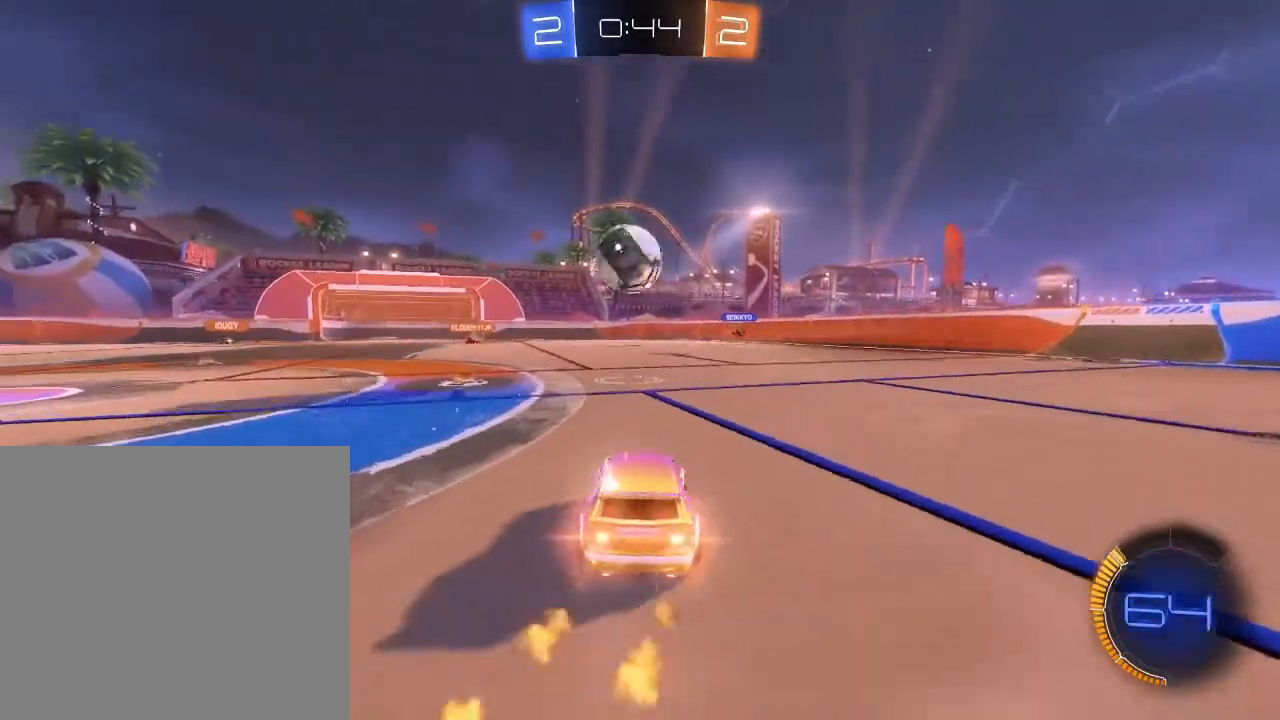
{"buttons": ["A", "B", "R2"], "left_stick": "down", "right_stick": "center", "events": [[33, "left_stick", "down-left"], [200, "left_stick", "center"], [267, "left_stick", "down"], [367, "A", "down"]]}
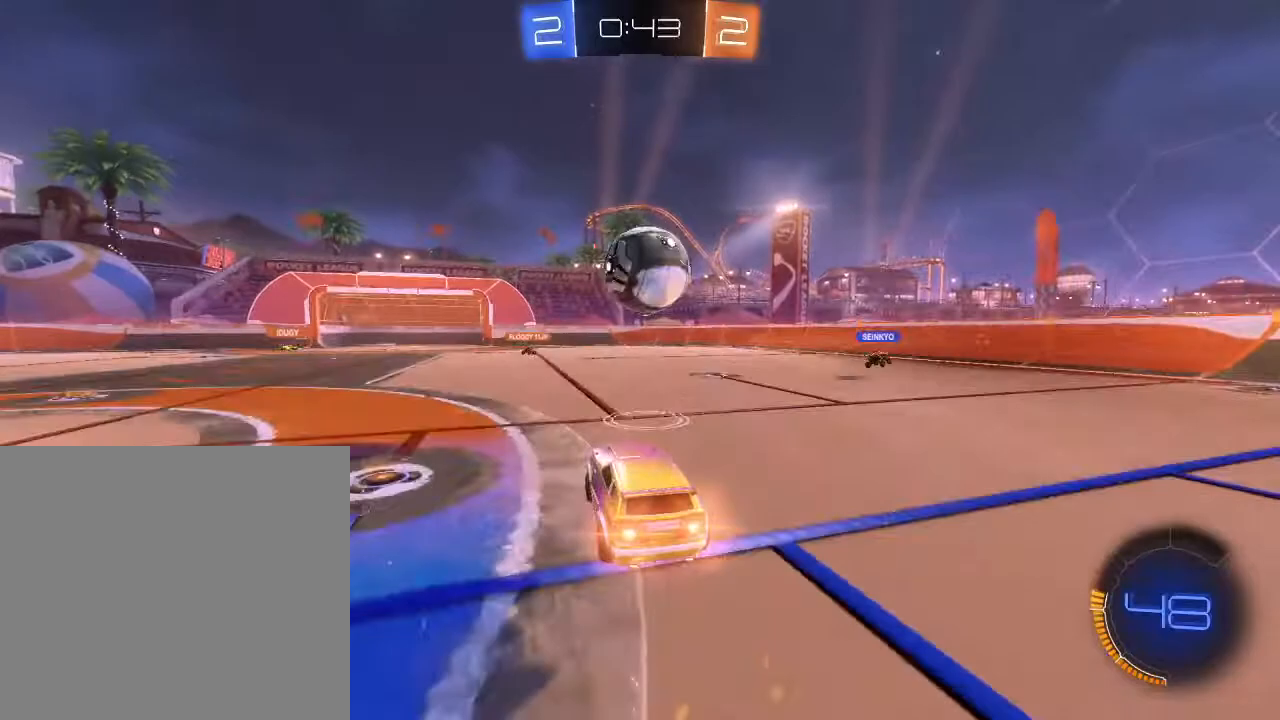
{"buttons": ["R2"], "left_stick": "up-right", "right_stick": "center", "events": [[33, "left_stick", "center"], [100, "A", "up"], [200, "left_stick", "right"], [267, "A", "down"], [267, "left_stick", "up-right"], [433, "A", "up"], [500, "B", "up"]]}
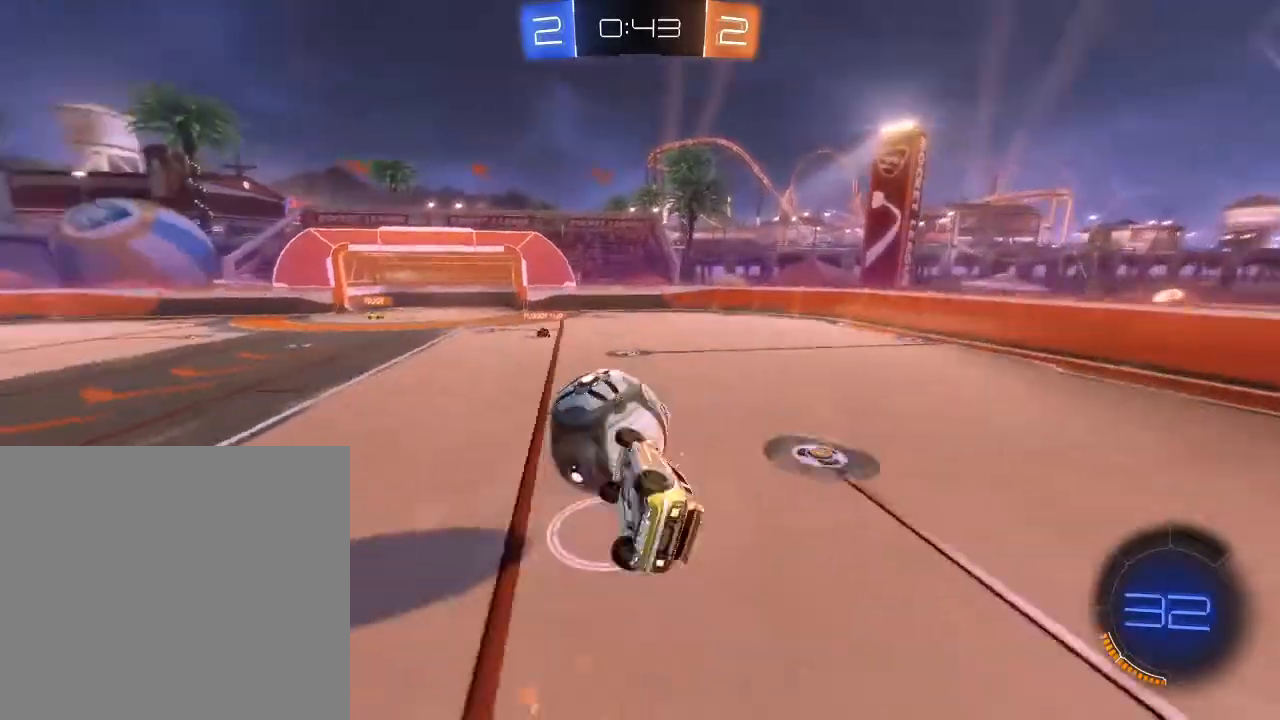
{"buttons": ["R2"], "left_stick": "right", "right_stick": "center", "events": [[67, "left_stick", "center"], [200, "L2", "down"], [233, "left_stick", "right"], [500, "L2", "up"]]}
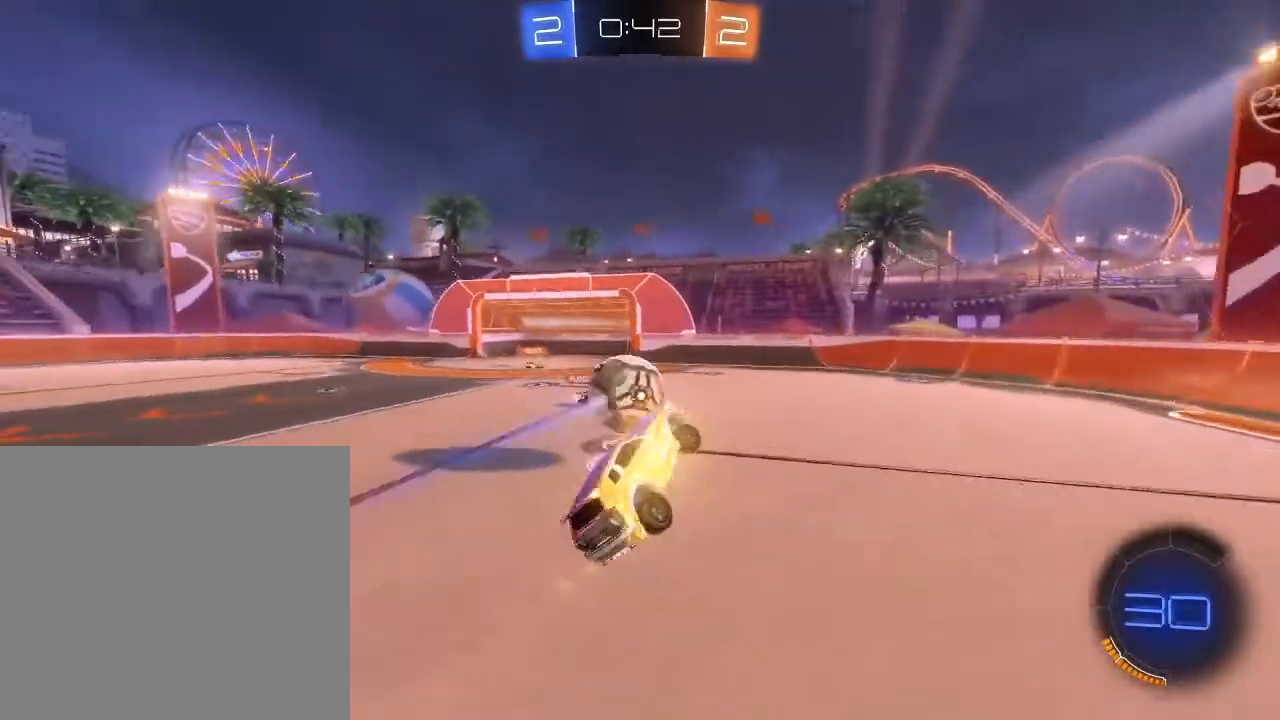
{"buttons": ["R2"], "left_stick": "right", "right_stick": "center", "events": []}
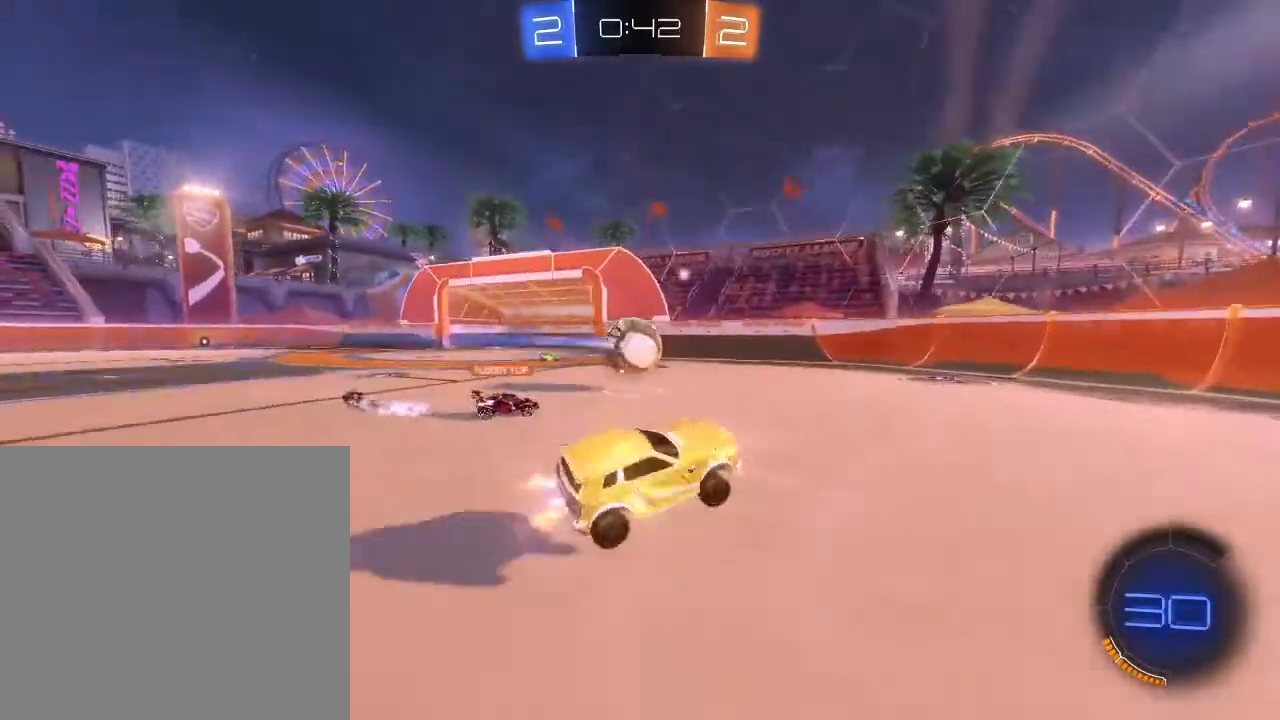
{"buttons": ["R2"], "left_stick": "right", "right_stick": "center", "events": []}
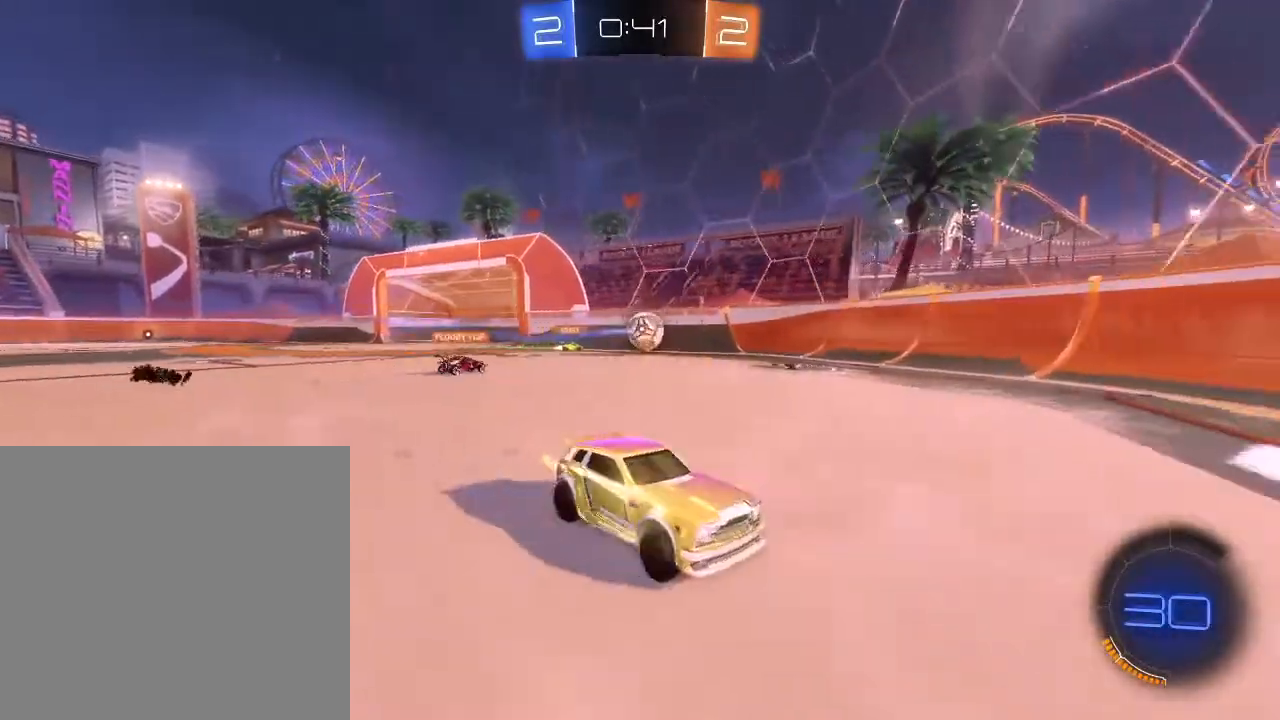
{"buttons": ["B", "R2"], "left_stick": "center", "right_stick": "center", "events": [[300, "B", "down"], [333, "Y", "down"], [400, "left_stick", "center"], [467, "Y", "up"]]}
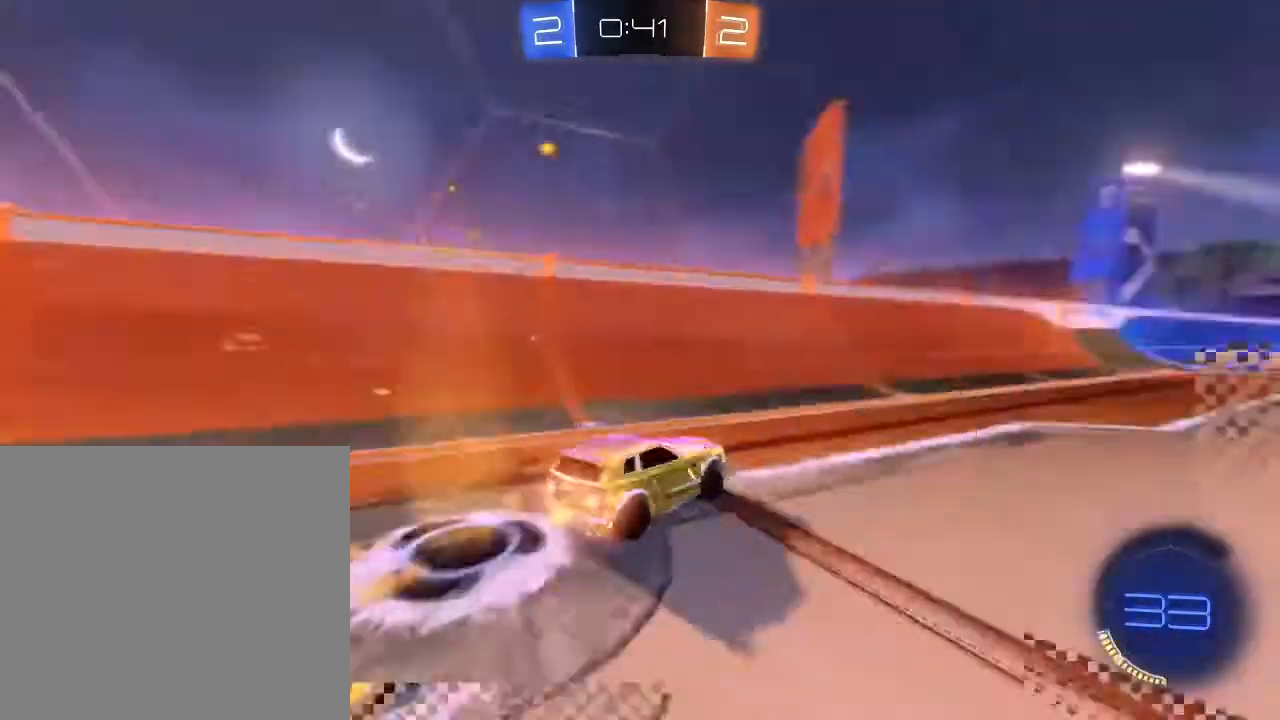
{"buttons": ["B", "R2"], "left_stick": "center", "right_stick": "center", "events": [[133, "left_stick", "right"], [500, "left_stick", "center"]]}
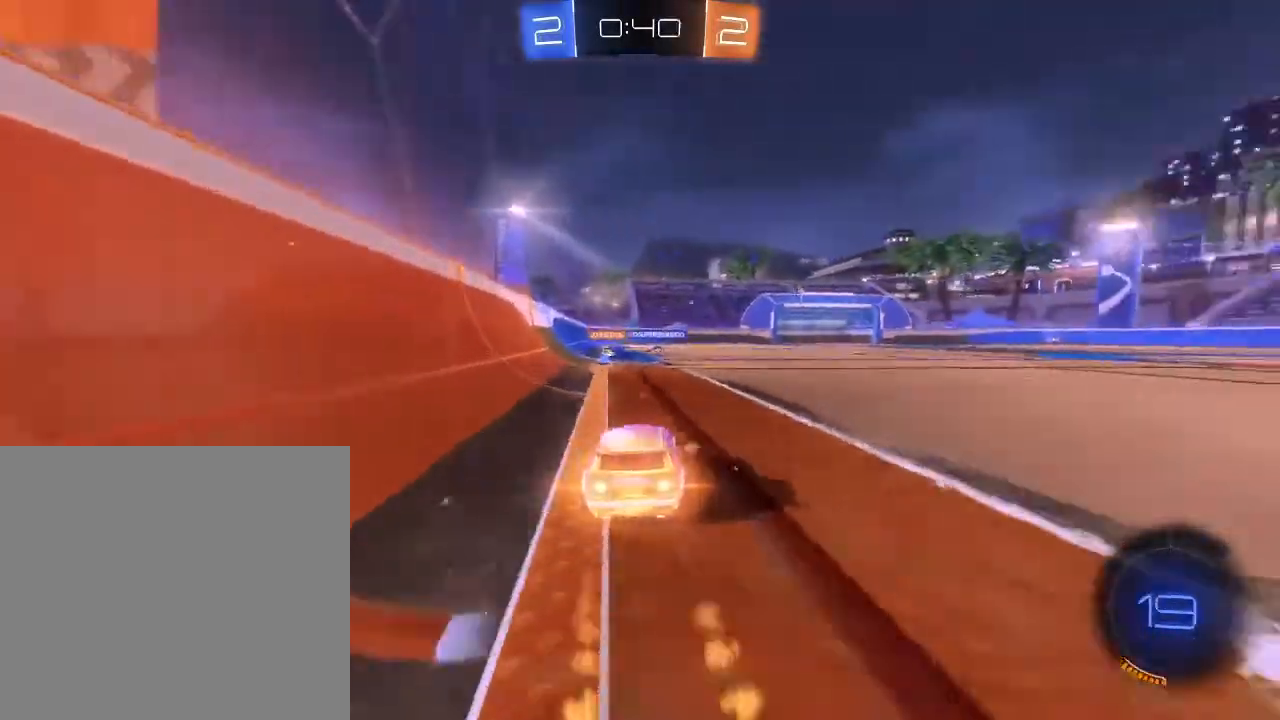
{"buttons": ["A", "R2"], "left_stick": "left", "right_stick": "center", "events": [[100, "left_stick", "right"], [233, "B", "up"], [367, "A", "down"], [400, "left_stick", "up"], [433, "A", "up"], [500, "A", "down"], [500, "left_stick", "left"]]}
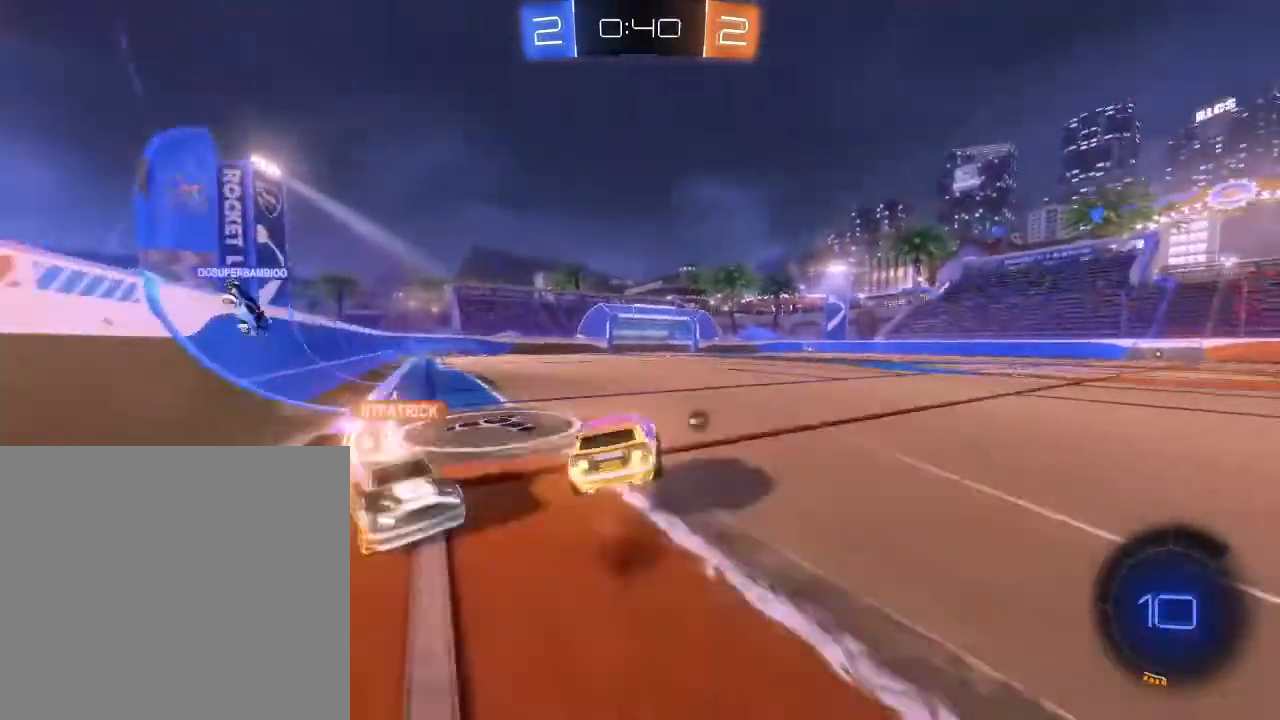
{"buttons": ["L2", "R2"], "left_stick": "left", "right_stick": "center", "events": [[67, "A", "up"], [367, "L2", "down"]]}
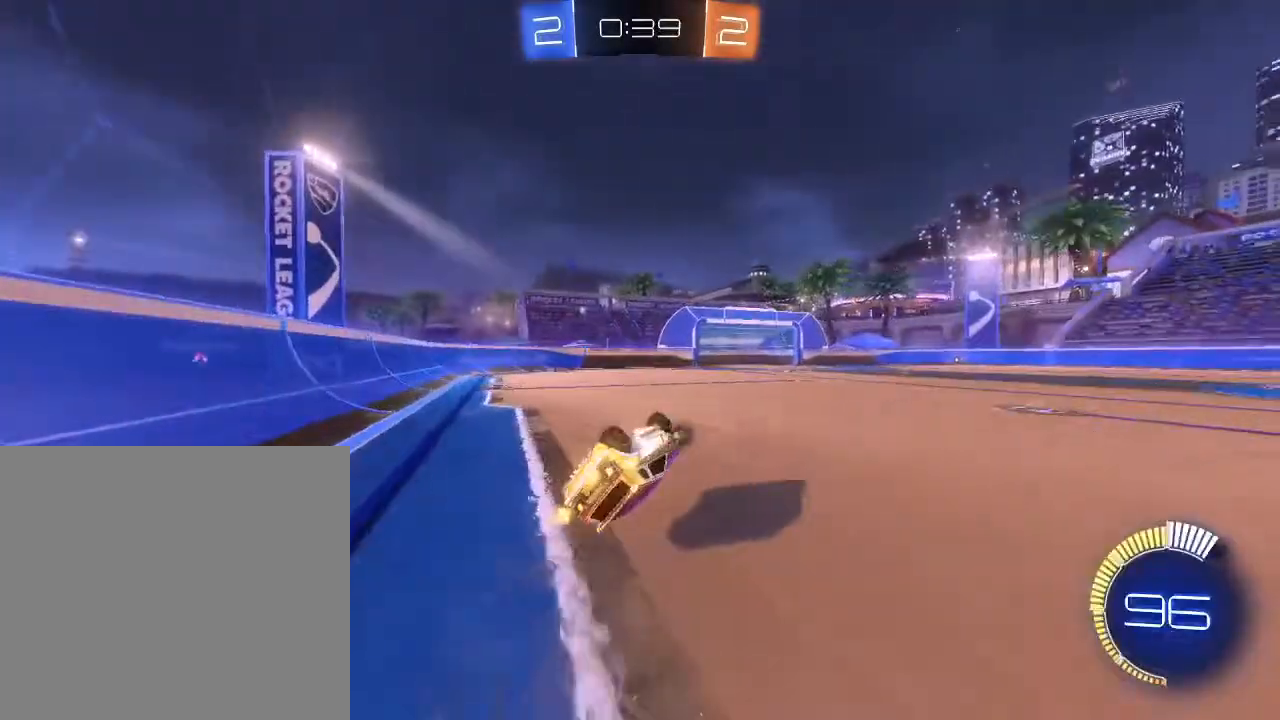
{"buttons": ["Y", "R2"], "left_stick": "left", "right_stick": "center", "events": [[67, "L2", "up"], [500, "Y", "down"]]}
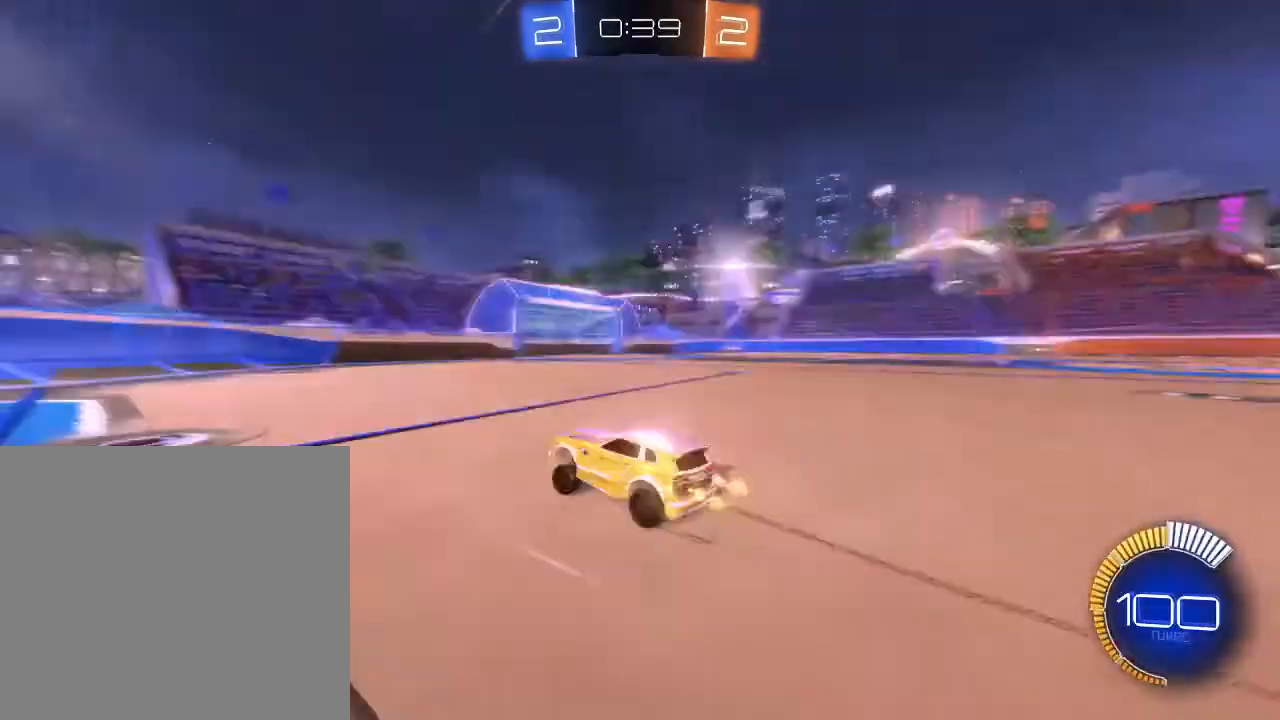
{"buttons": ["R2"], "left_stick": "right", "right_stick": "center", "events": [[67, "left_stick", "right"], [100, "Y", "up"]]}
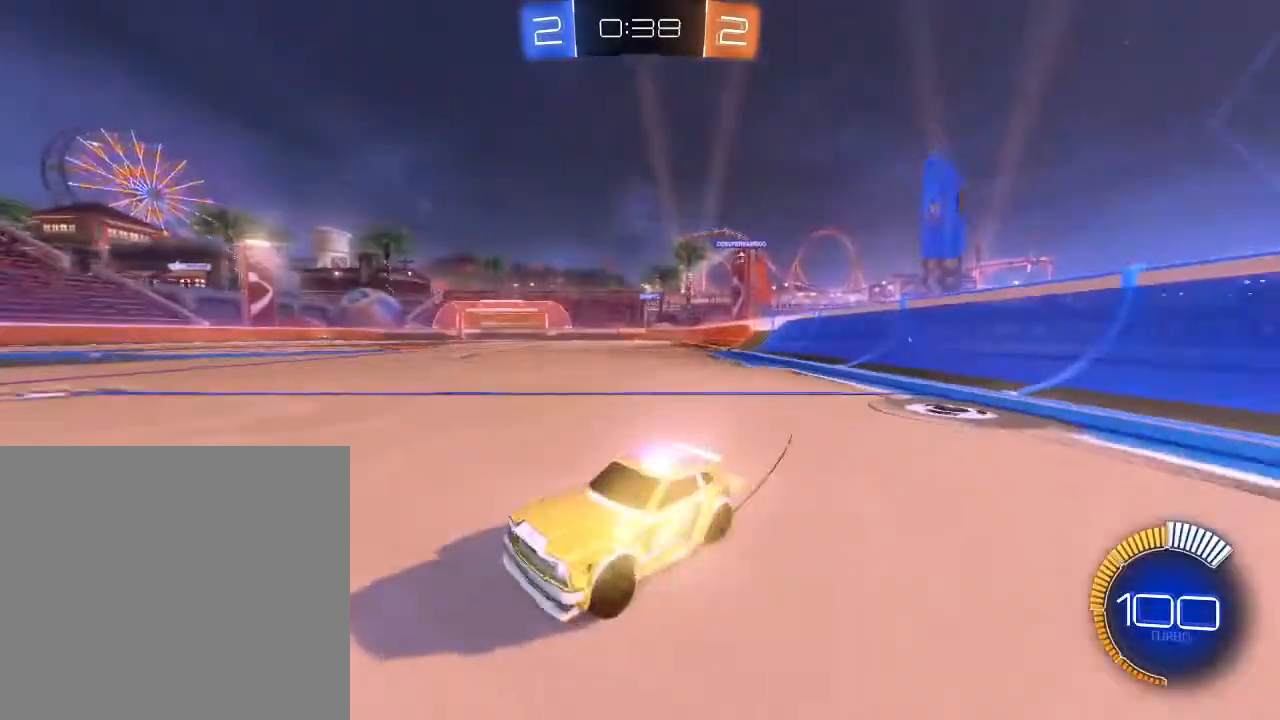
{"buttons": ["R2"], "left_stick": "right", "right_stick": "center", "events": []}
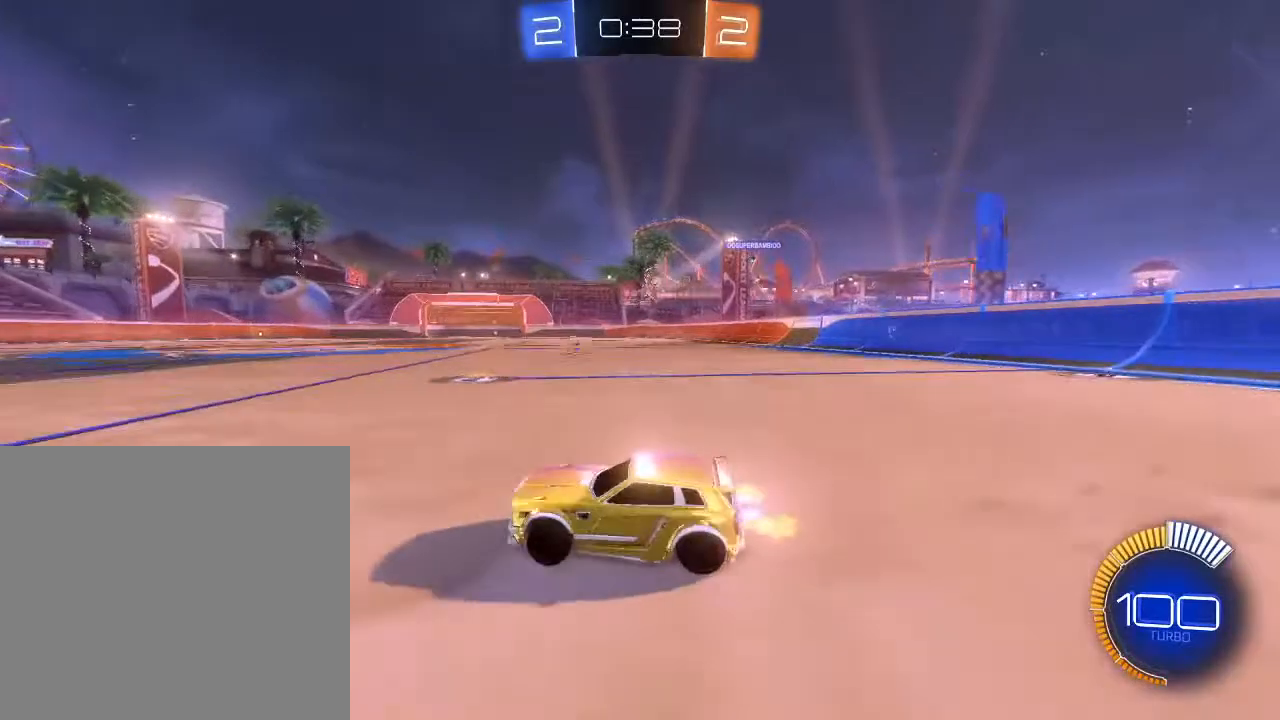
{"buttons": ["R2"], "left_stick": "right", "right_stick": "center", "events": []}
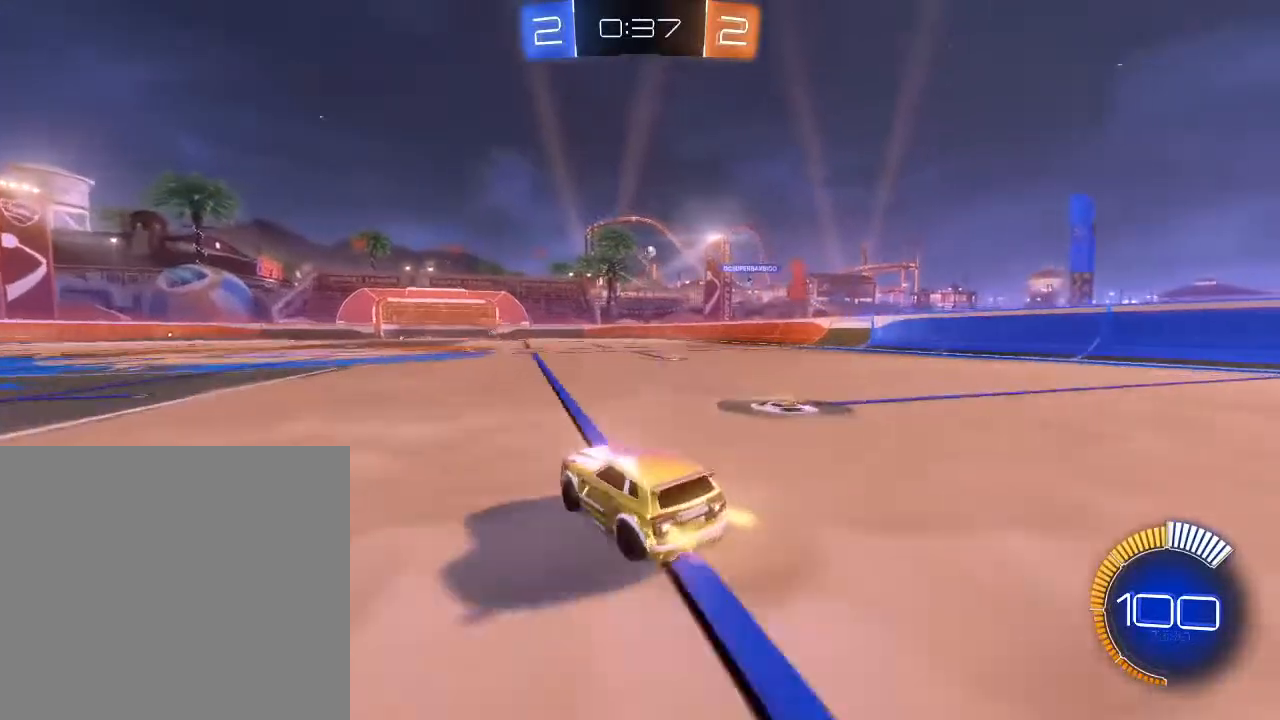
{"buttons": ["R2"], "left_stick": "center", "right_stick": "center", "events": [[467, "left_stick", "center"]]}
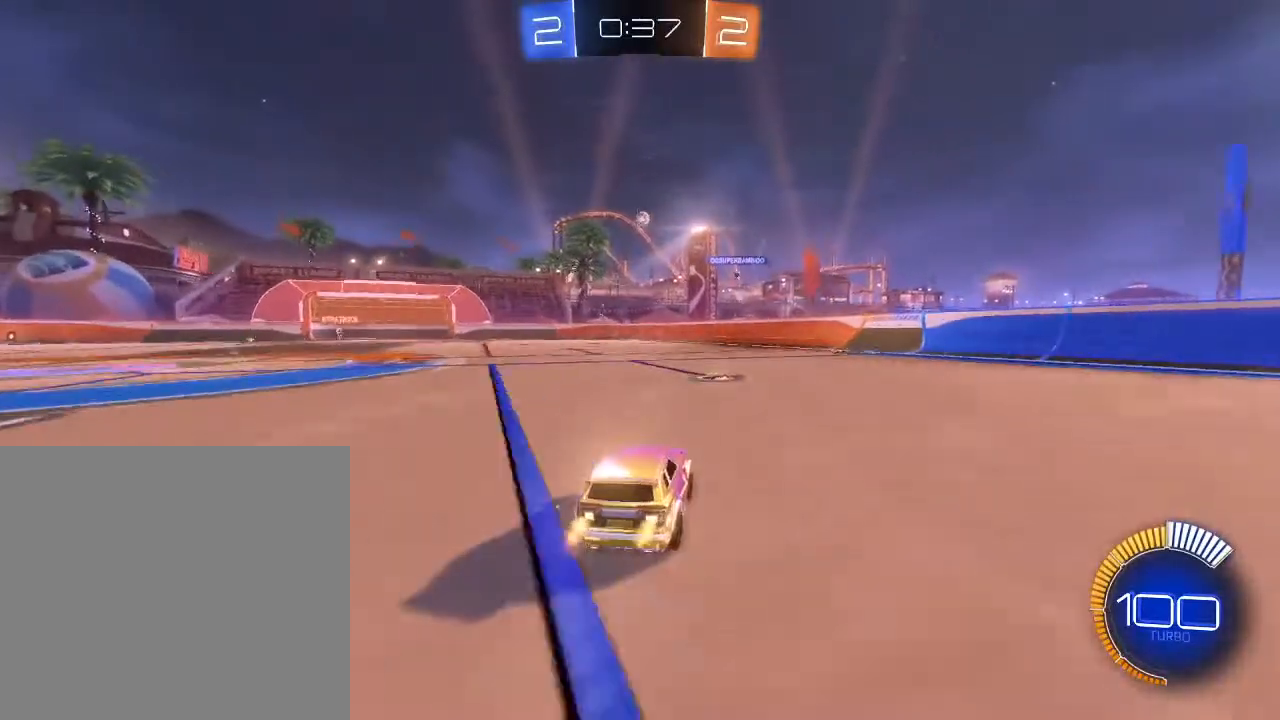
{"buttons": ["R2"], "left_stick": "down-left", "right_stick": "center", "events": [[33, "R2", "up"], [200, "A", "down"], [267, "A", "up"], [333, "A", "down"], [367, "R2", "down"], [367, "left_stick", "down-left"], [433, "A", "up"]]}
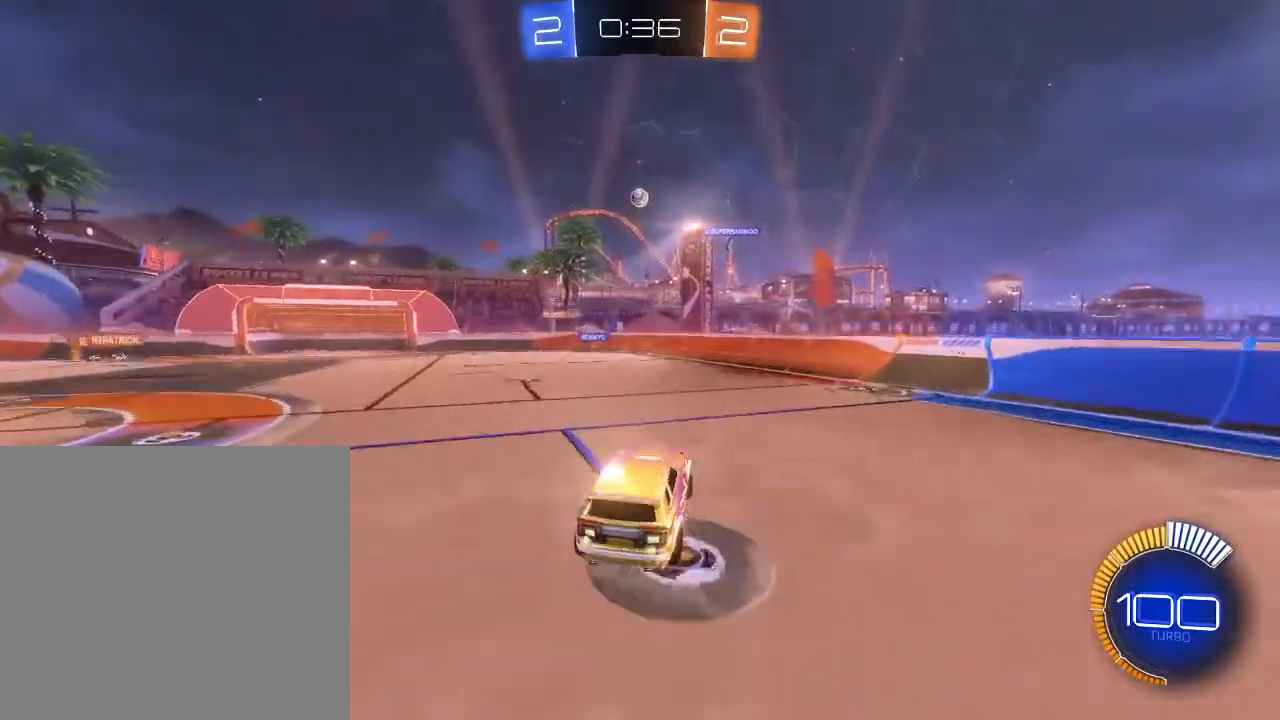
{"buttons": ["B", "R2"], "left_stick": "up", "right_stick": "center", "events": [[67, "B", "down"], [167, "left_stick", "center"], [367, "left_stick", "up"]]}
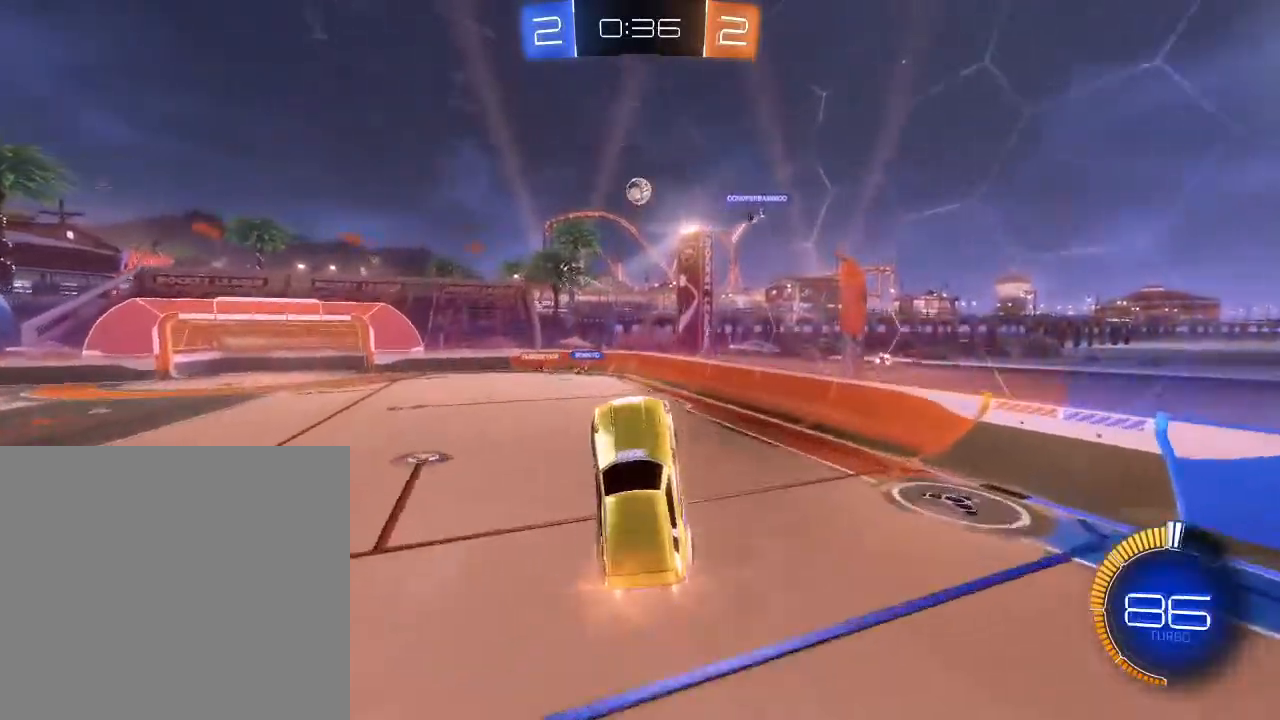
{"buttons": ["B", "L2", "R2"], "left_stick": "left", "right_stick": "center", "events": [[67, "left_stick", "up-right"], [233, "B", "up"], [333, "left_stick", "up-left"], [367, "L2", "down"], [400, "left_stick", "left"], [467, "B", "down"]]}
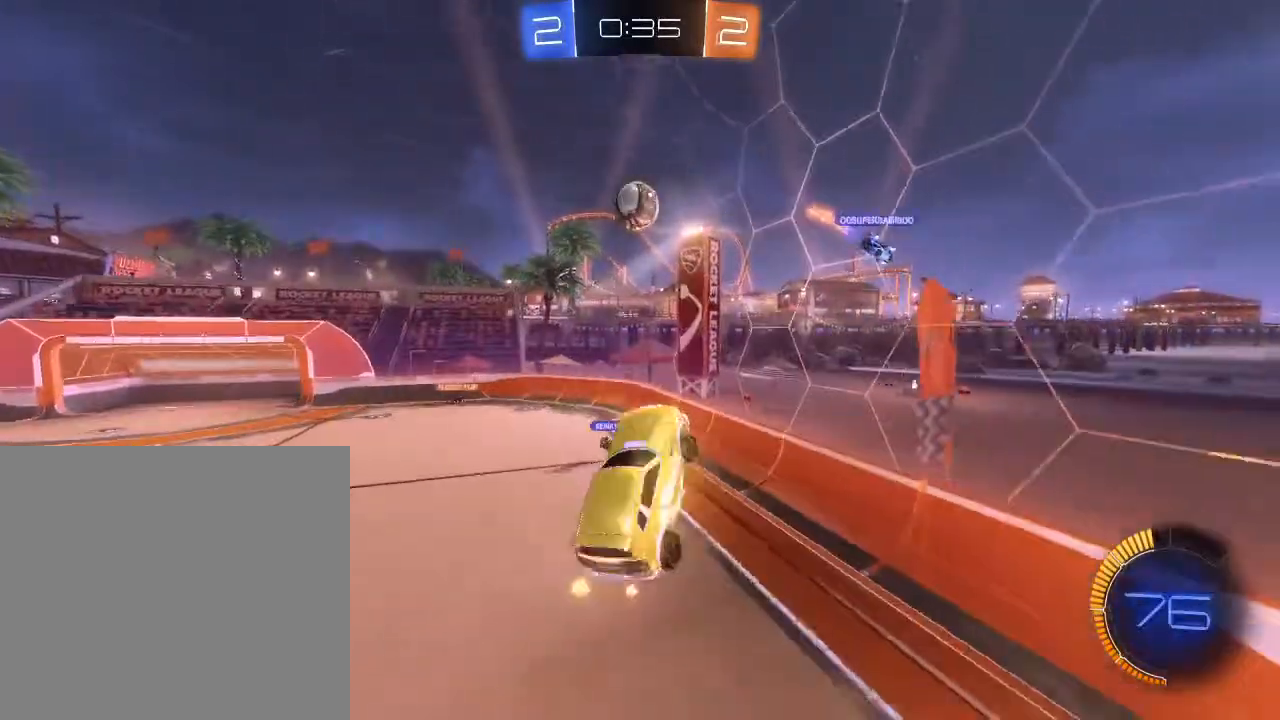
{"buttons": ["L2", "R2"], "left_stick": "down-left", "right_stick": "center", "events": [[100, "B", "up"], [200, "left_stick", "down-left"], [233, "B", "down"], [333, "B", "up"]]}
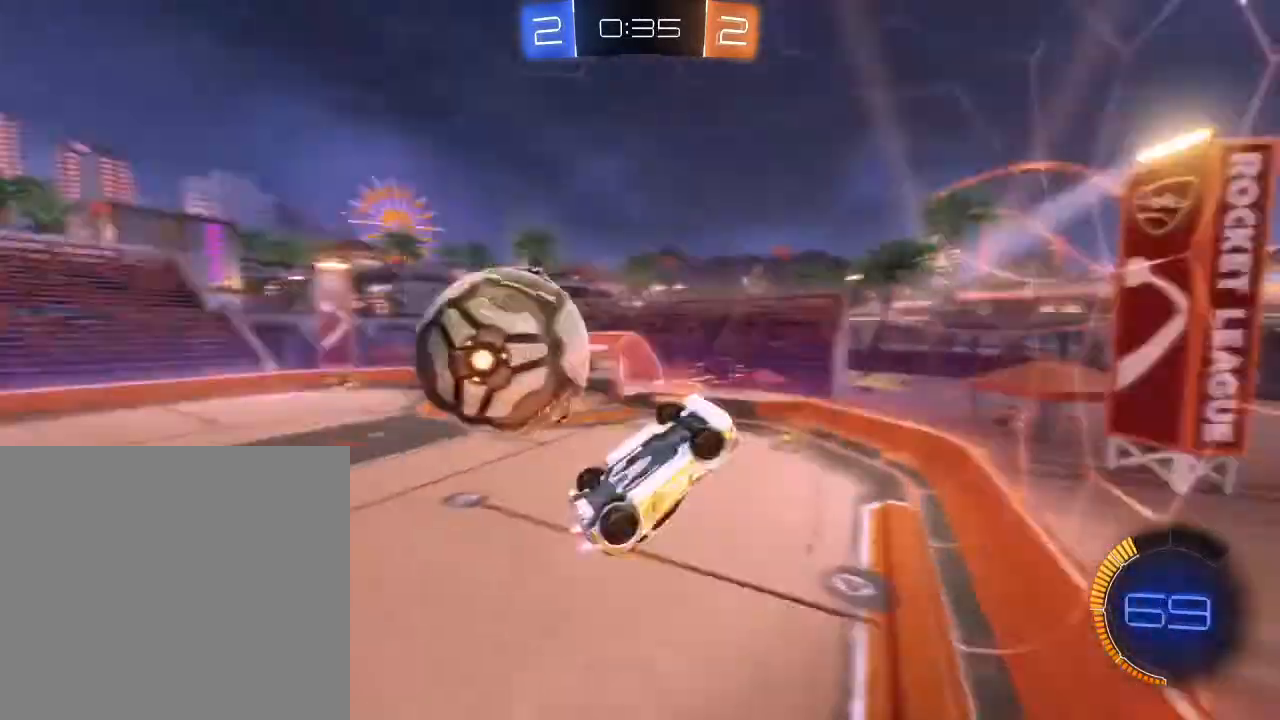
{"buttons": ["L2", "R2"], "left_stick": "left", "right_stick": "center", "events": [[33, "left_stick", "left"]]}
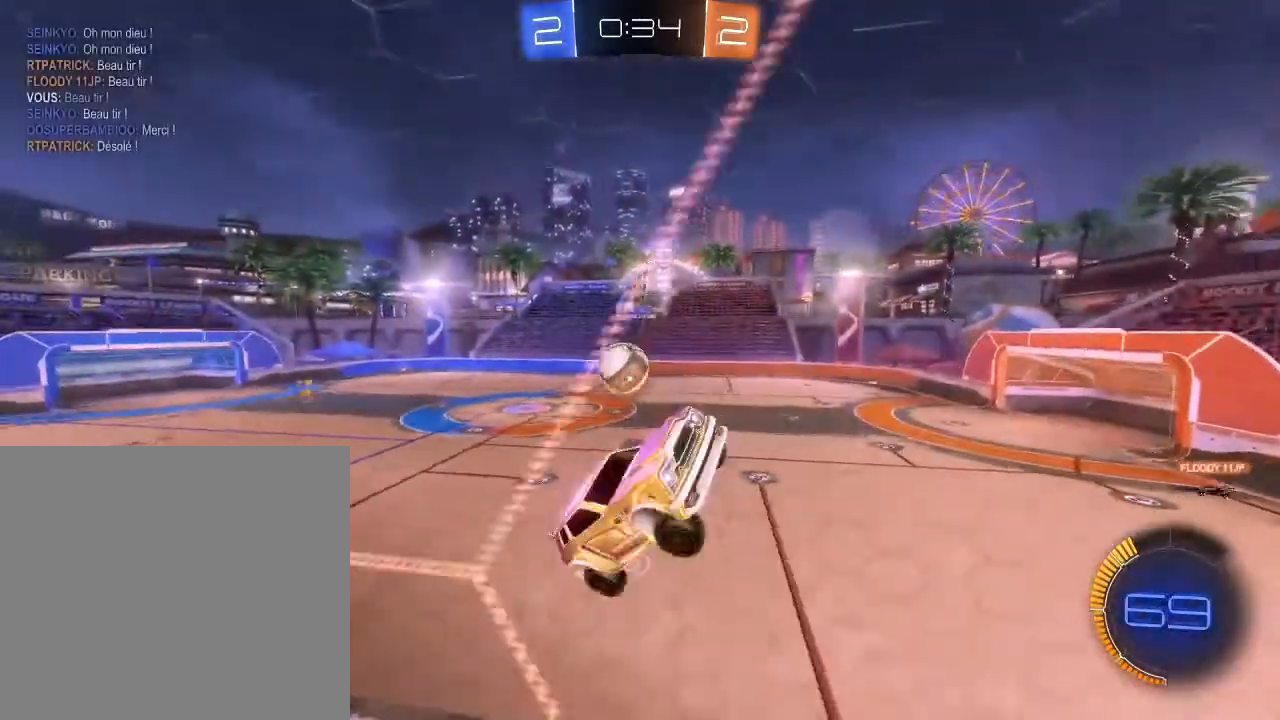
{"buttons": ["L1", "R2"], "left_stick": "left", "right_stick": "center", "events": [[100, "L2", "up"], [433, "L1", "down"]]}
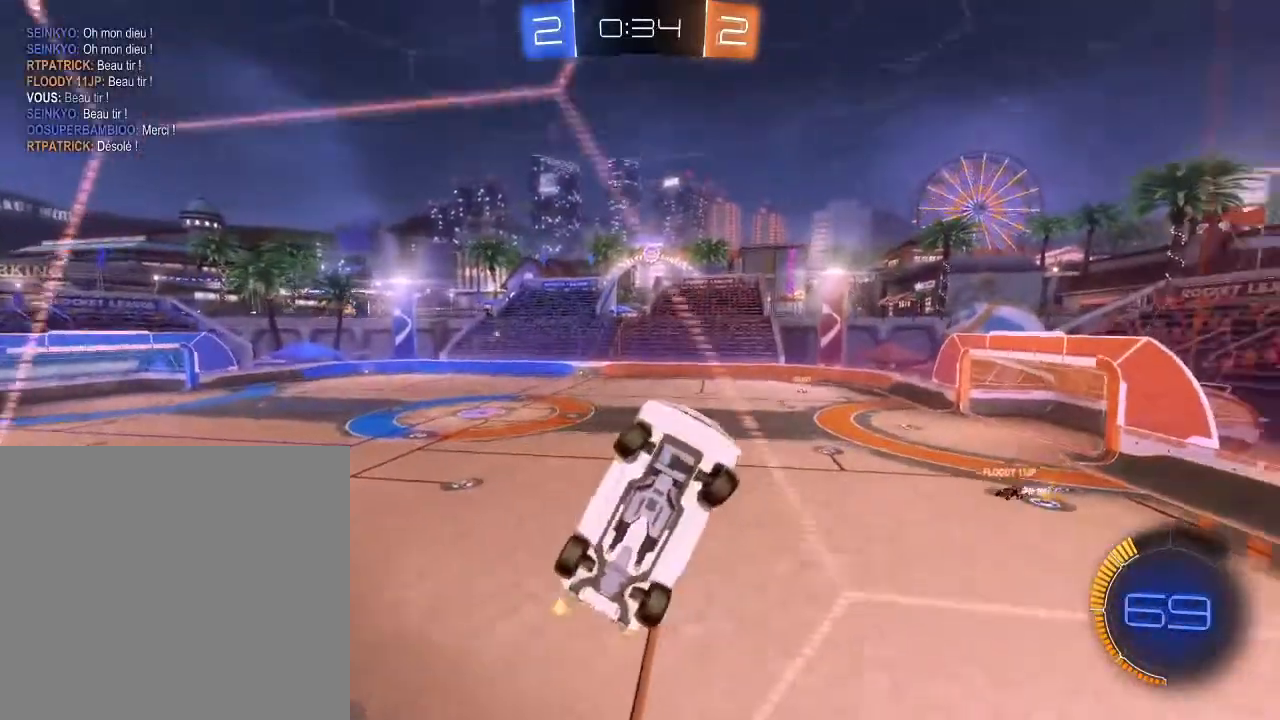
{"buttons": ["R2"], "left_stick": "left", "right_stick": "center", "events": [[100, "L1", "up"]]}
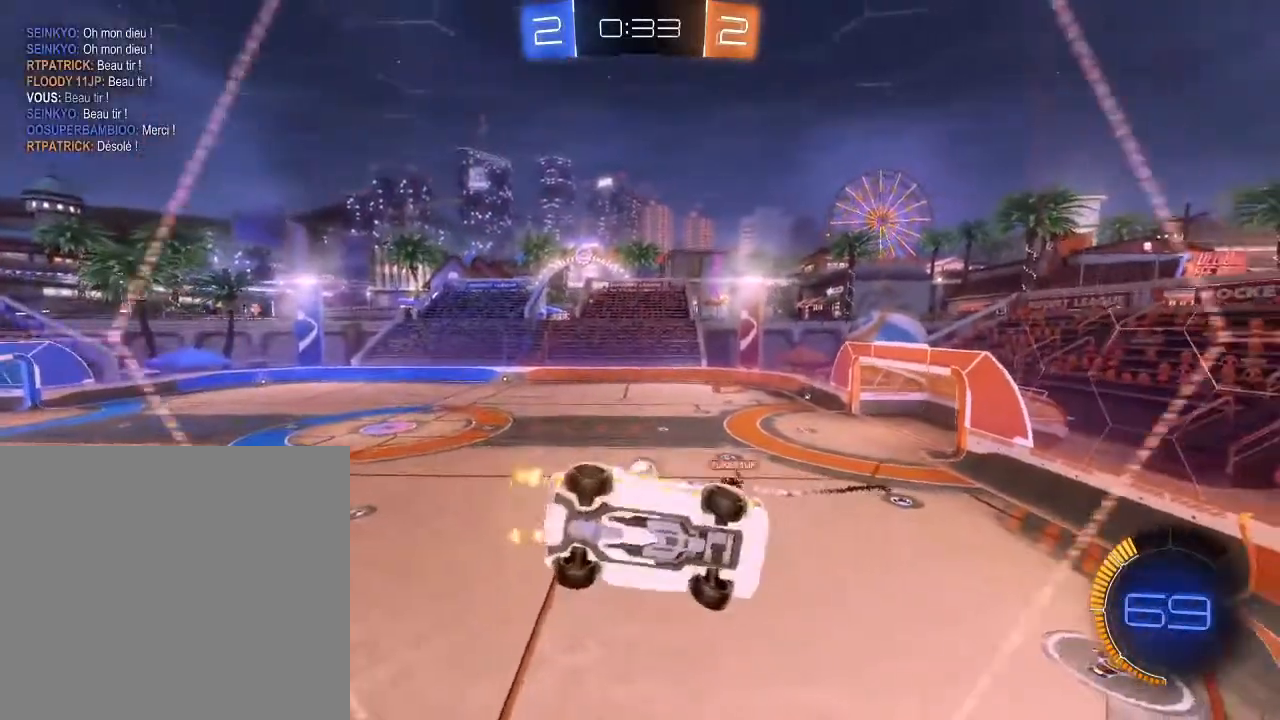
{"buttons": ["R2"], "left_stick": "left", "right_stick": "center", "events": []}
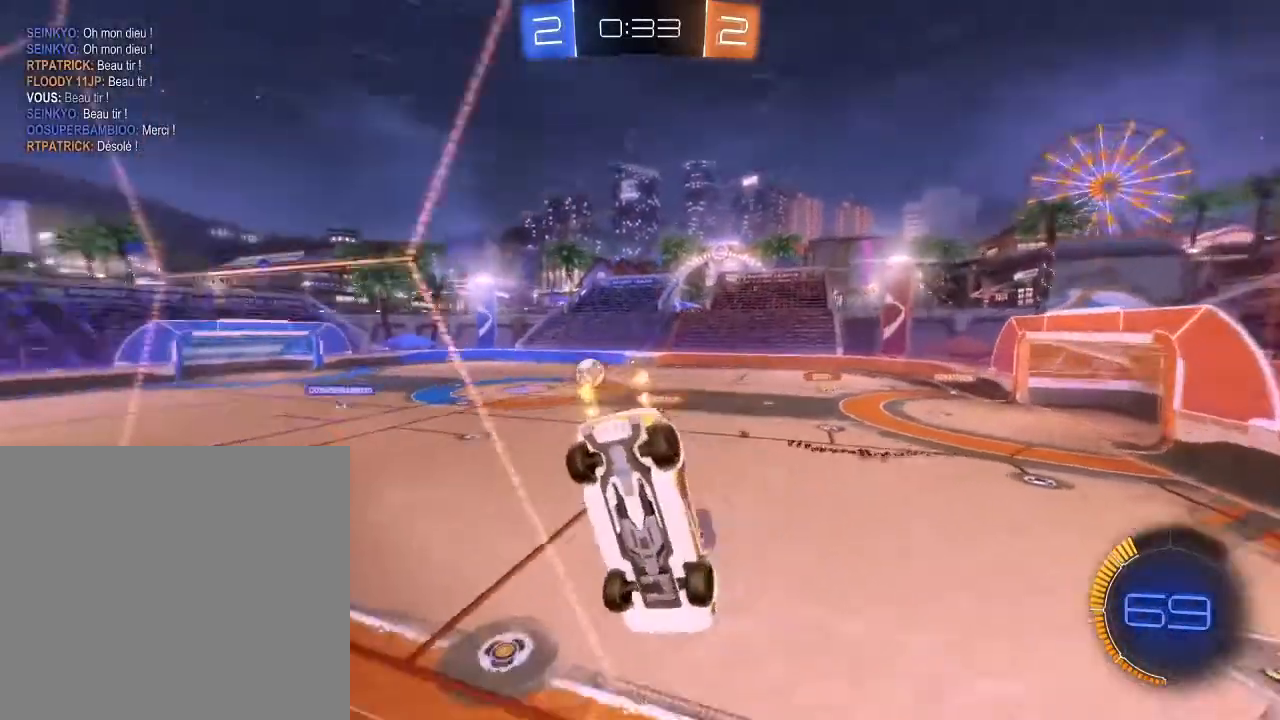
{"buttons": ["R2"], "left_stick": "left", "right_stick": "center", "events": []}